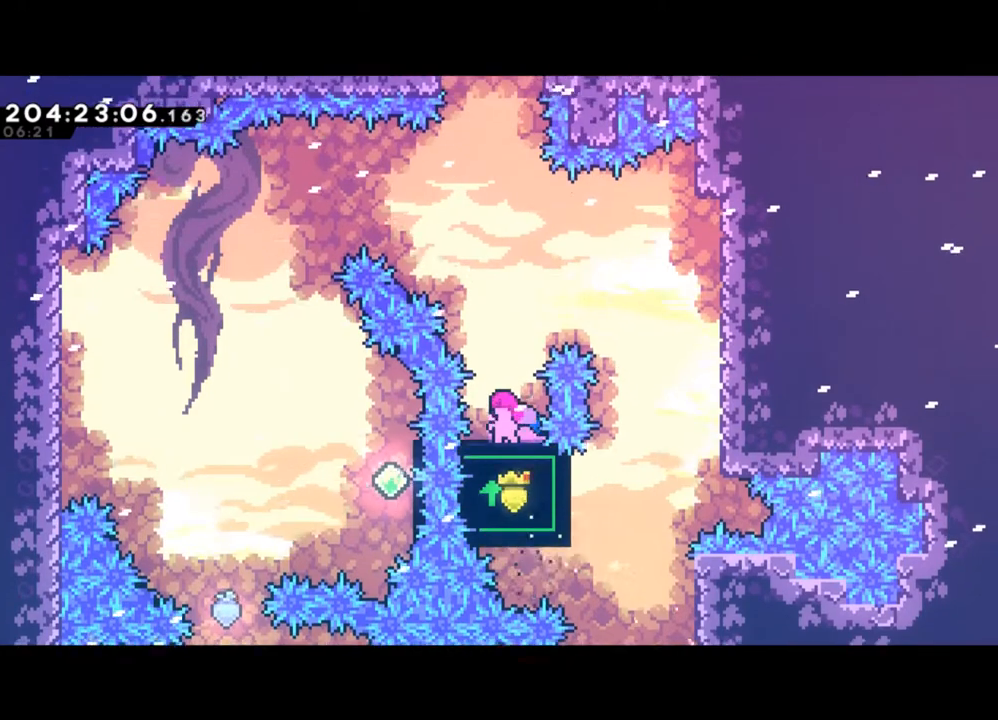
Gameplay with a controller (Xbox layout); each line is a JSON object with the inputs held at the frame after it. "events" lists button and stick changes between this image and that frame as [ms after this image, input, new state], when the widget could be followed in between. Not read: right_stick.
{"buttons": [], "left_stick": "center", "events": []}
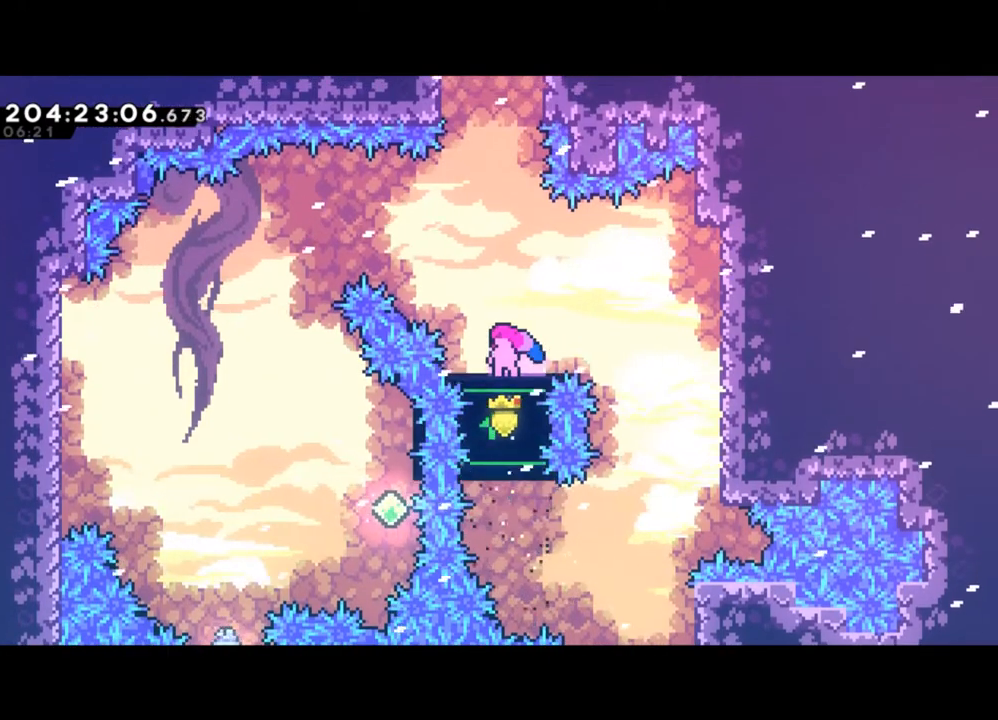
{"buttons": [], "left_stick": "center", "events": []}
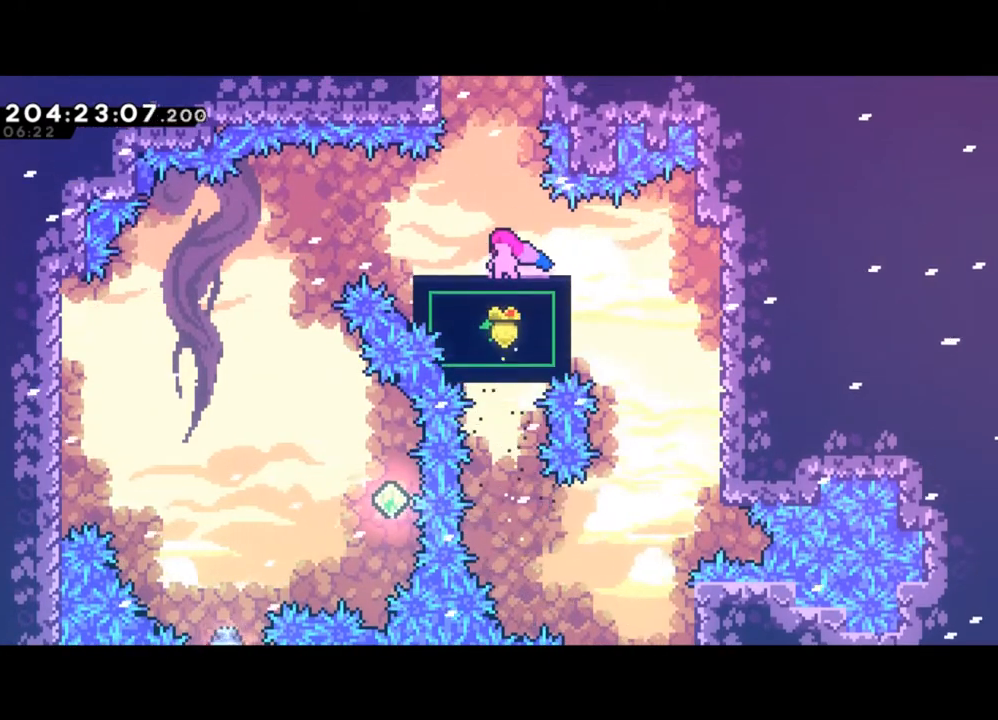
{"buttons": [], "left_stick": "center", "events": []}
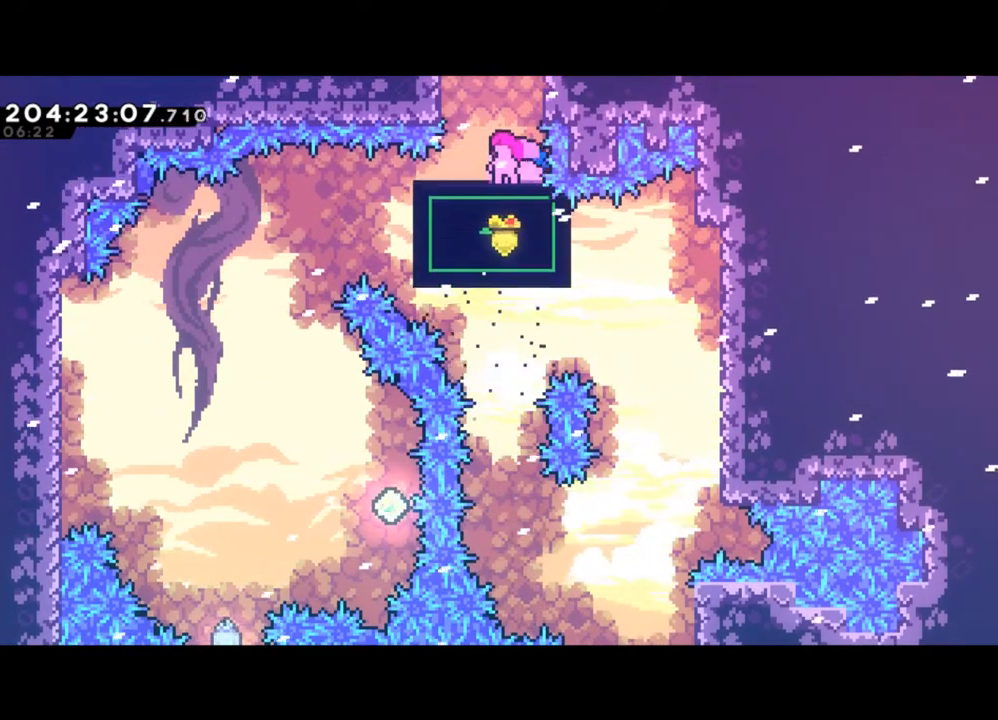
{"buttons": ["Y"], "left_stick": "center", "events": [[200, "Y", "down"]]}
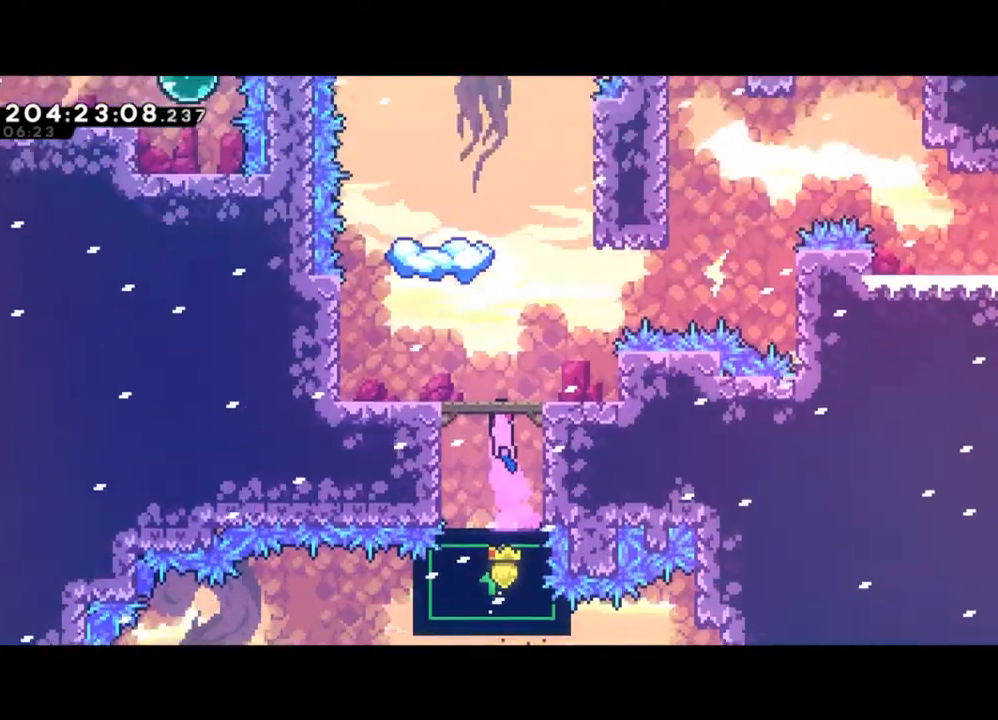
{"buttons": ["Y"], "left_stick": "left", "events": [[400, "left_stick", "left"]]}
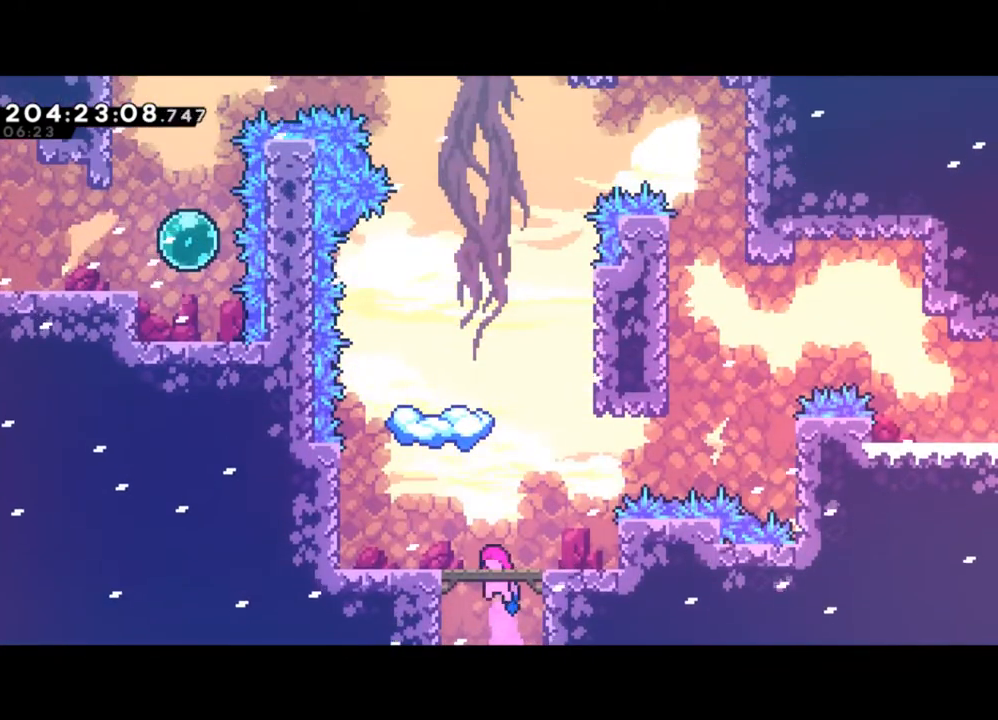
{"buttons": [], "left_stick": "left", "events": [[133, "Y", "up"], [200, "left_stick", "up"], [233, "X", "down"], [400, "X", "up"], [433, "left_stick", "left"]]}
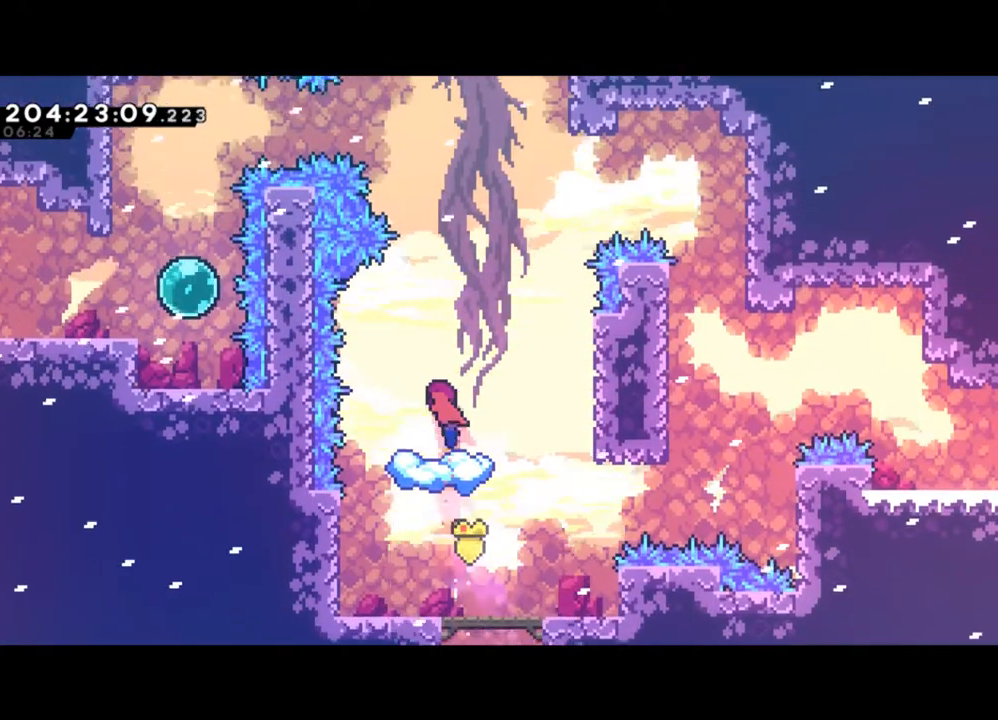
{"buttons": [], "left_stick": "center", "events": [[33, "left_stick", "center"]]}
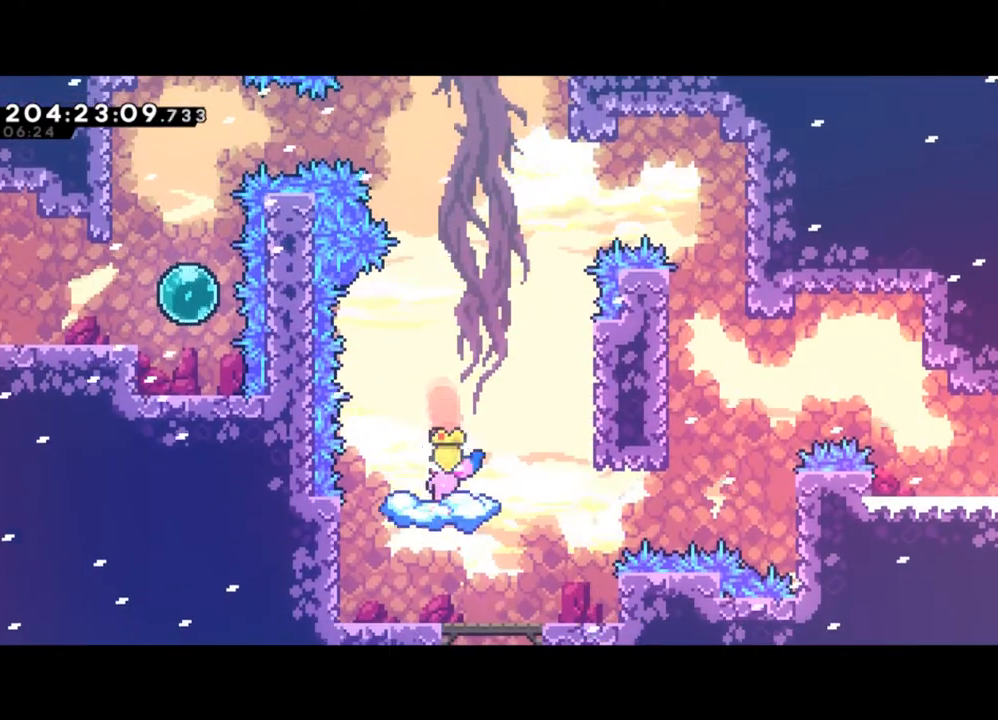
{"buttons": [], "left_stick": "right", "events": [[200, "Y", "down"], [233, "left_stick", "right"], [500, "Y", "up"]]}
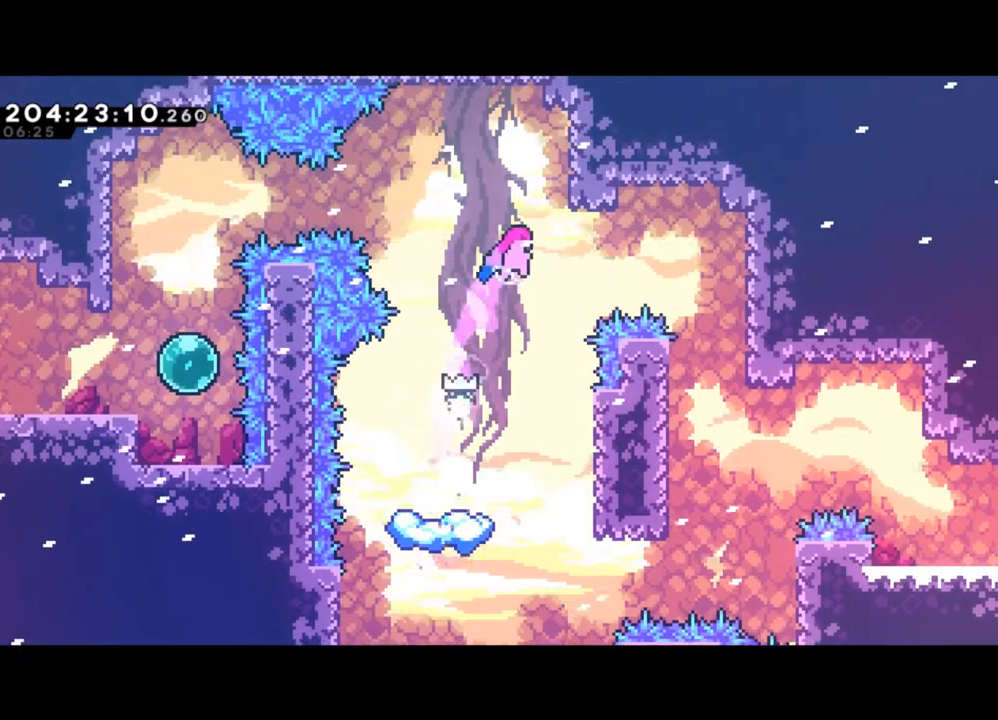
{"buttons": [], "left_stick": "center", "events": [[67, "X", "down"], [200, "X", "up"], [333, "left_stick", "center"]]}
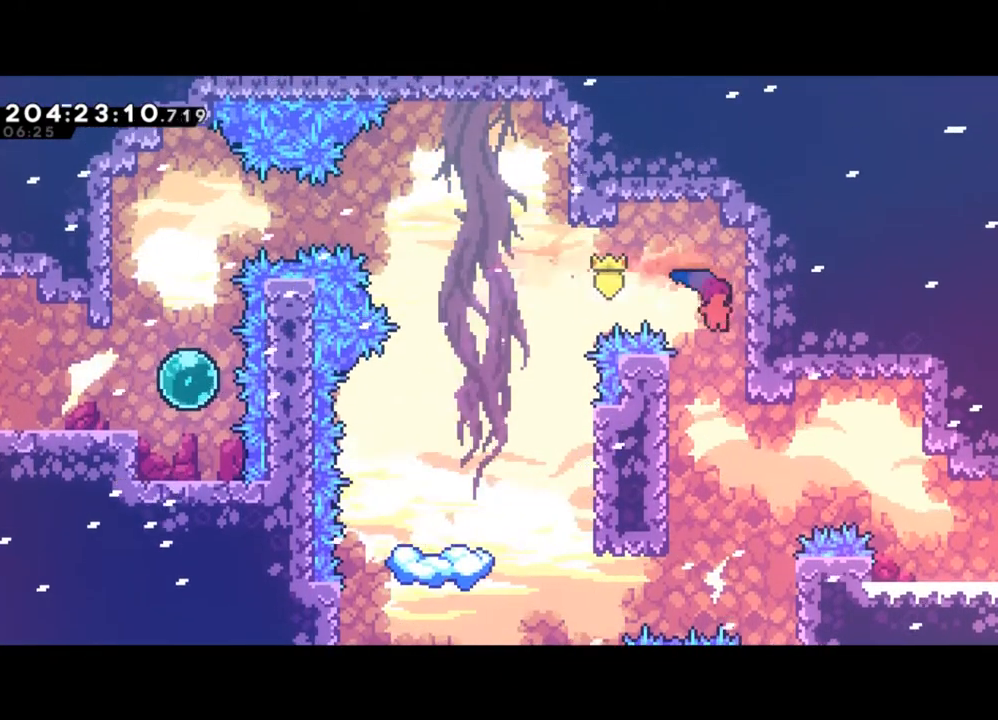
{"buttons": [], "left_stick": "right", "events": [[233, "left_stick", "right"], [300, "X", "down"], [433, "X", "up"]]}
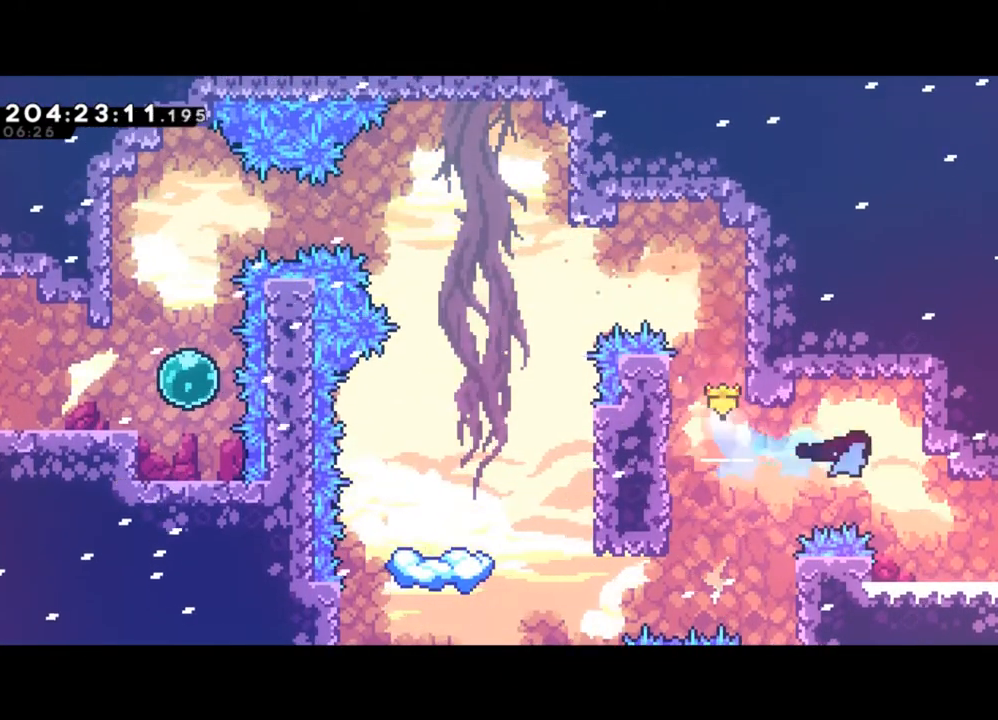
{"buttons": ["X"], "left_stick": "right", "events": [[100, "left_stick", "center"], [333, "left_stick", "right"], [400, "X", "down"]]}
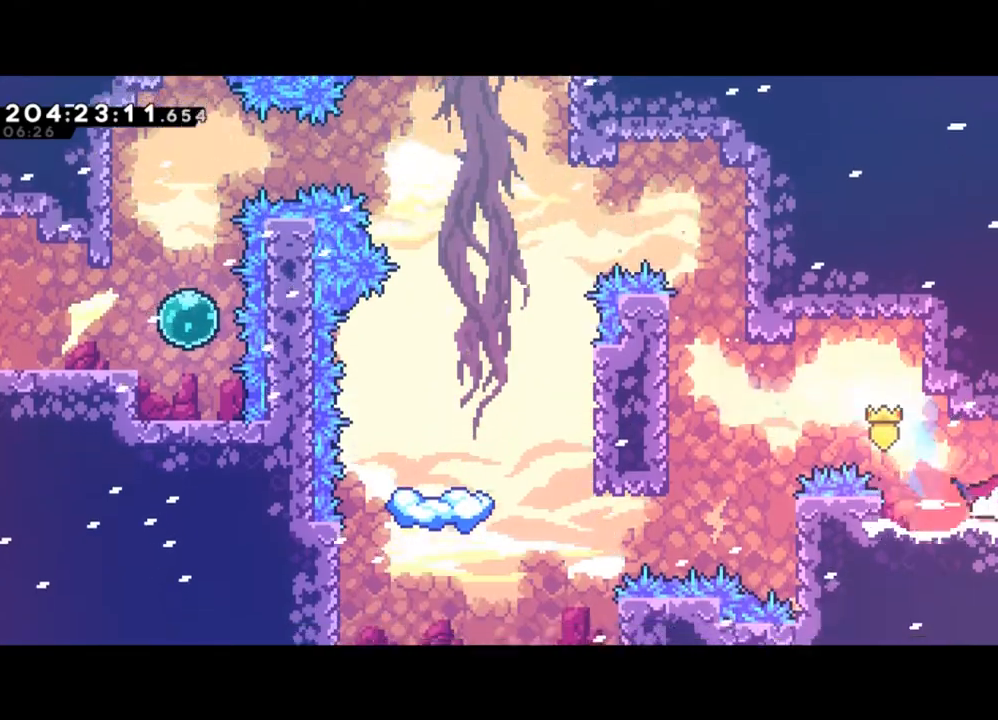
{"buttons": [], "left_stick": "right", "events": [[33, "X", "up"]]}
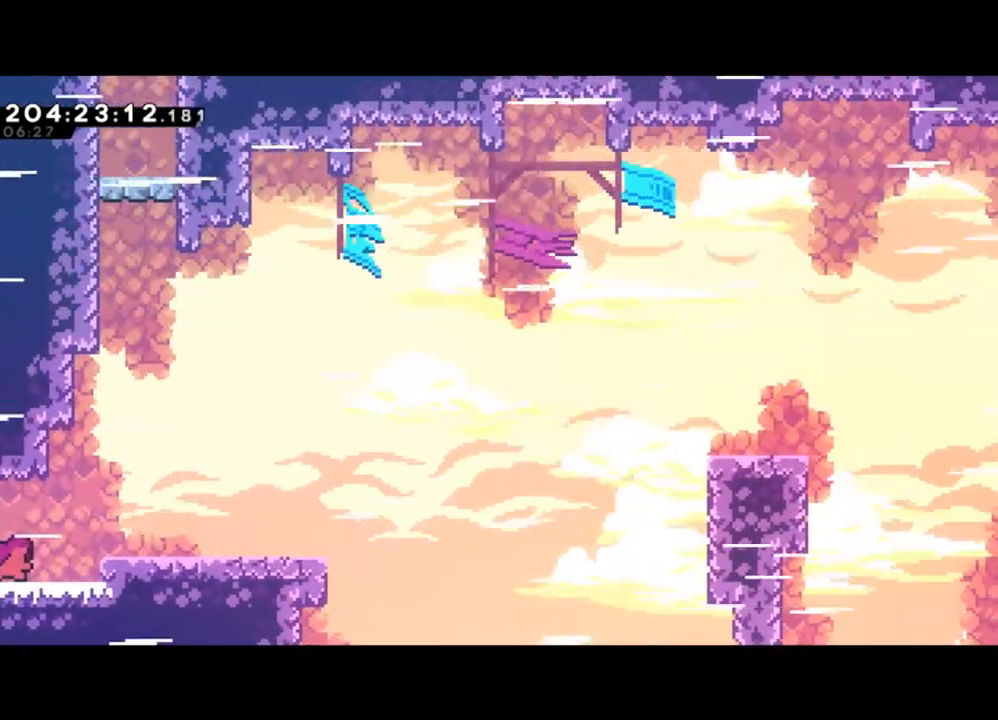
{"buttons": [], "left_stick": "right", "events": [[200, "Y", "down"], [233, "left_stick", "center"], [333, "Y", "up"], [367, "left_stick", "right"]]}
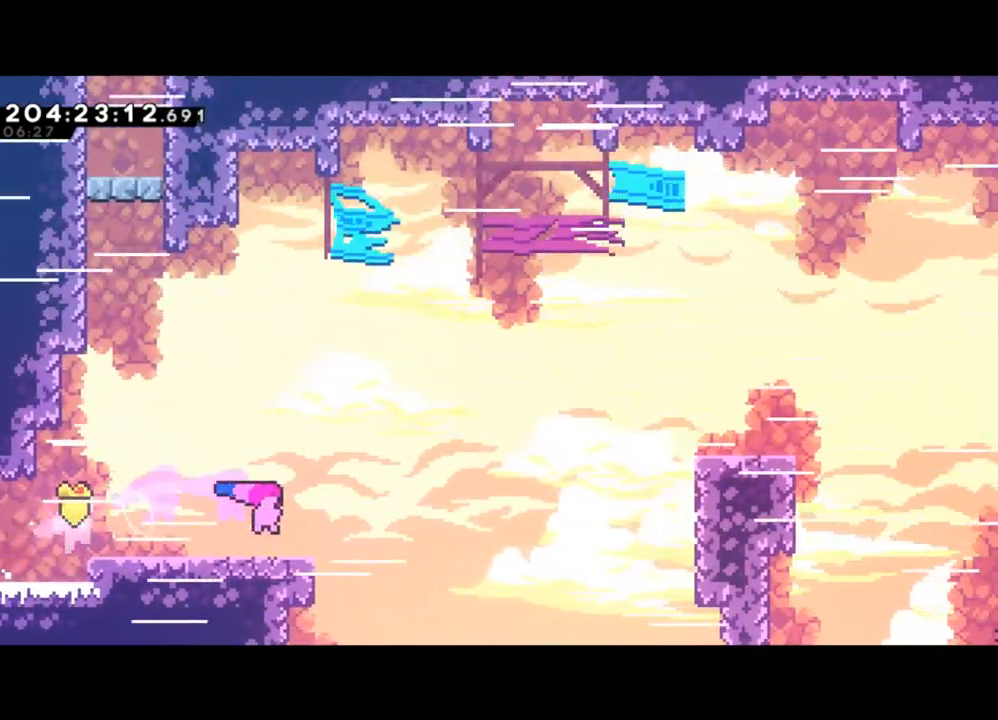
{"buttons": ["L2"], "left_stick": "up-right", "events": [[133, "Y", "down"], [267, "left_stick", "up-right"], [333, "Y", "up"], [500, "L2", "down"]]}
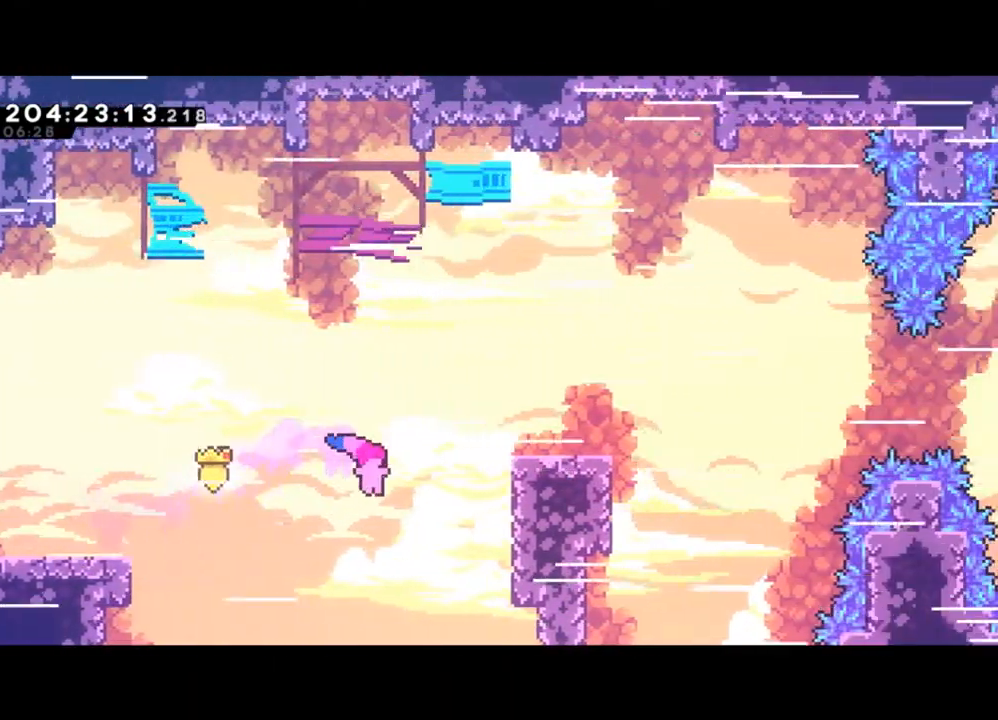
{"buttons": ["L2"], "left_stick": "up-right", "events": [[200, "X", "down"], [300, "X", "up"]]}
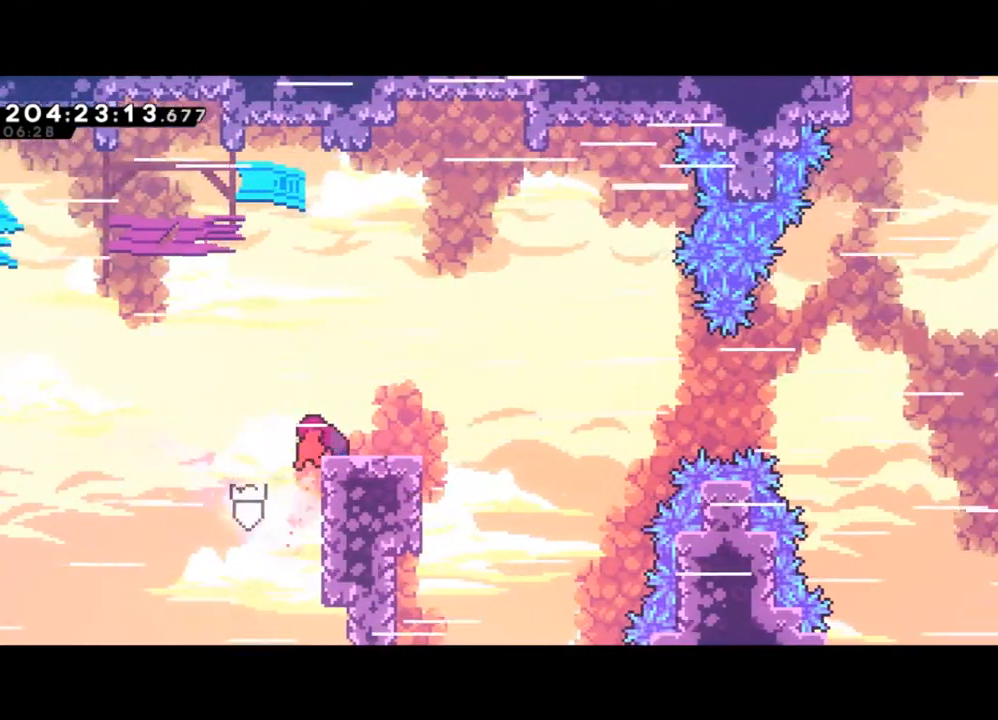
{"buttons": ["L2"], "left_stick": "up-right", "events": [[67, "left_stick", "center"], [333, "left_stick", "up-right"]]}
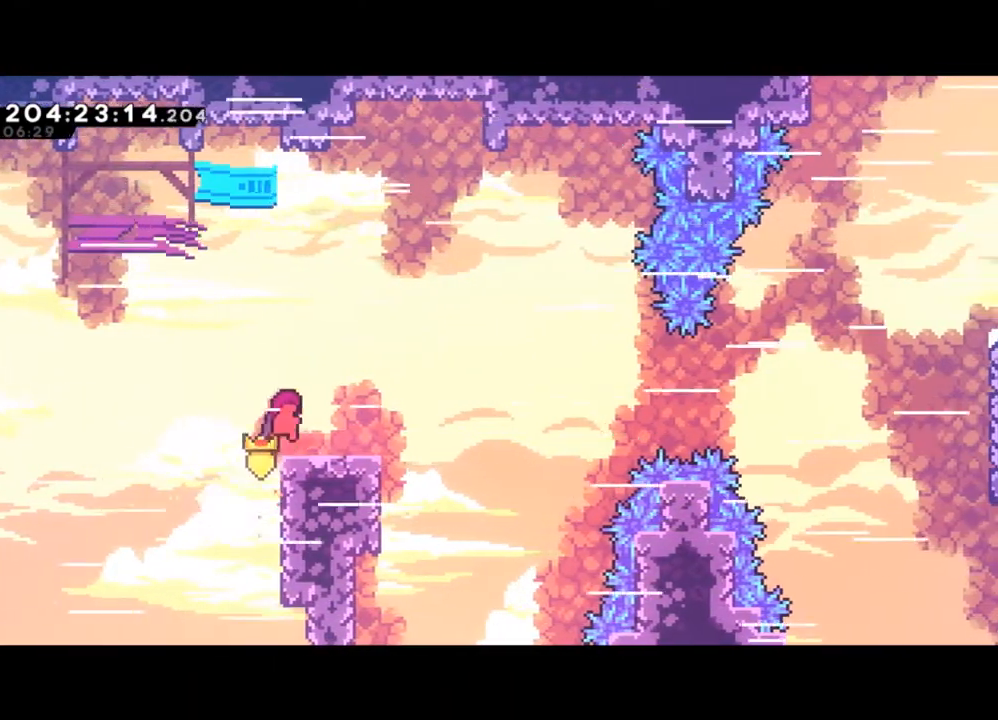
{"buttons": ["Y"], "left_stick": "right", "events": [[100, "L2", "up"], [100, "left_stick", "center"], [200, "left_stick", "right"], [467, "Y", "down"]]}
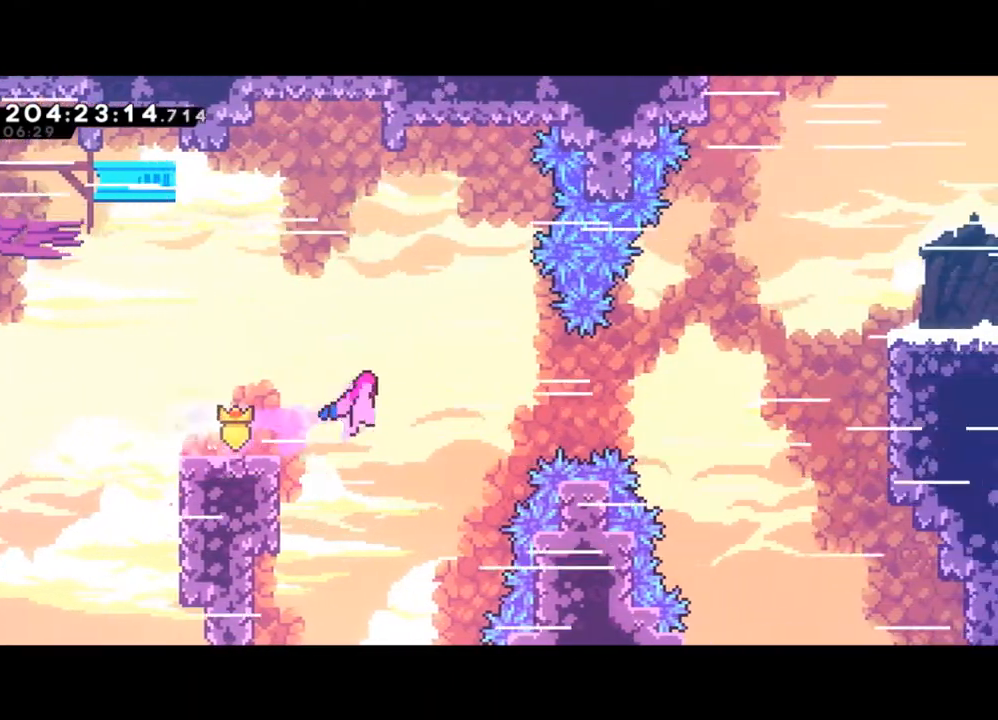
{"buttons": [], "left_stick": "up-right", "events": [[333, "left_stick", "up-right"], [467, "Y", "up"]]}
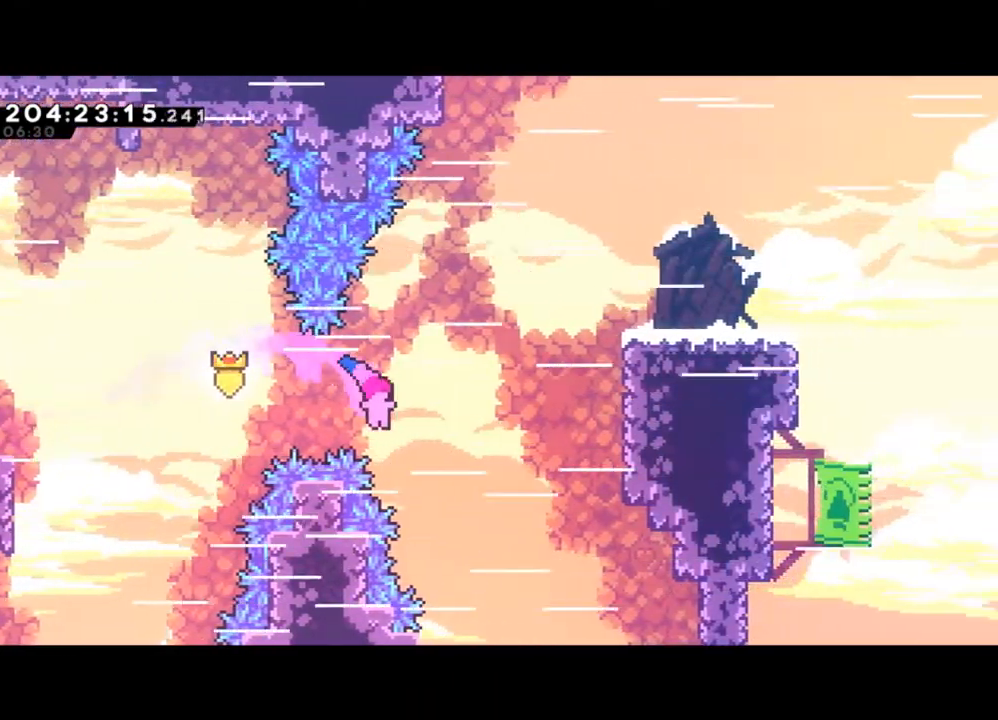
{"buttons": ["L2"], "left_stick": "up-right", "events": [[33, "X", "down"], [200, "X", "up"], [500, "L2", "down"]]}
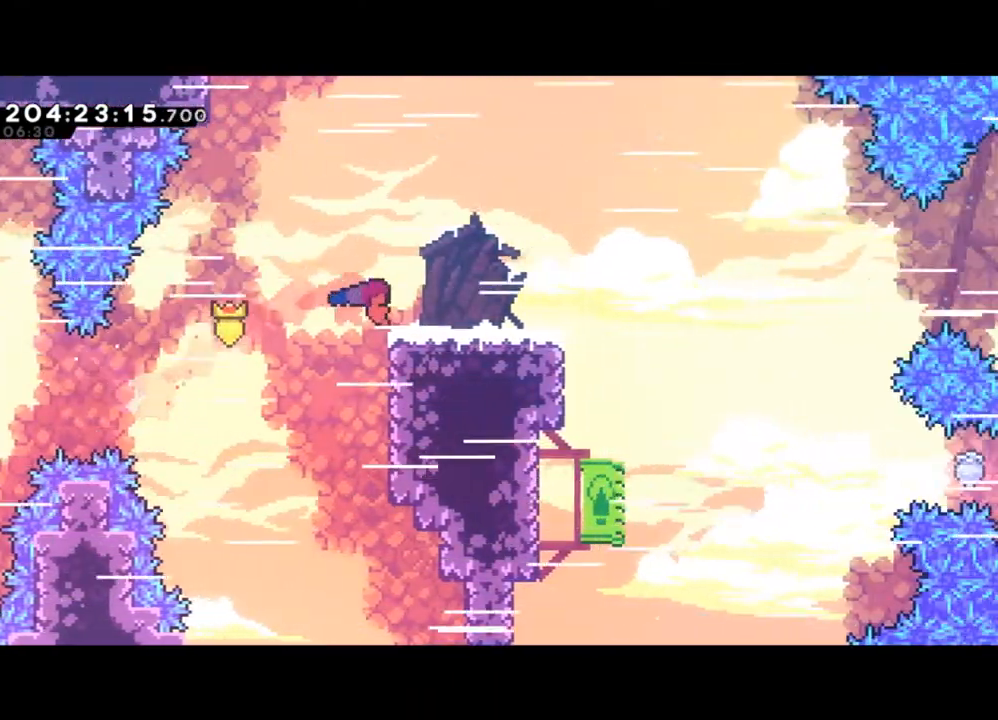
{"buttons": [], "left_stick": "right", "events": [[367, "L2", "up"], [367, "left_stick", "center"], [500, "left_stick", "right"]]}
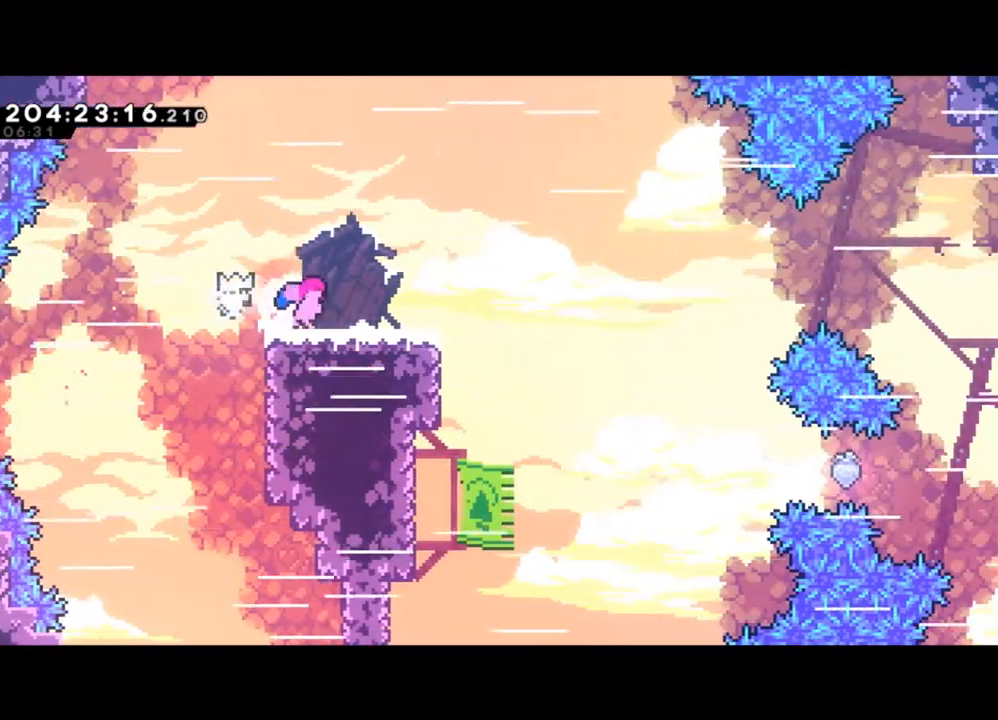
{"buttons": [], "left_stick": "center", "events": [[133, "left_stick", "center"], [233, "left_stick", "right"], [267, "Y", "down"], [367, "Y", "up"], [500, "left_stick", "center"]]}
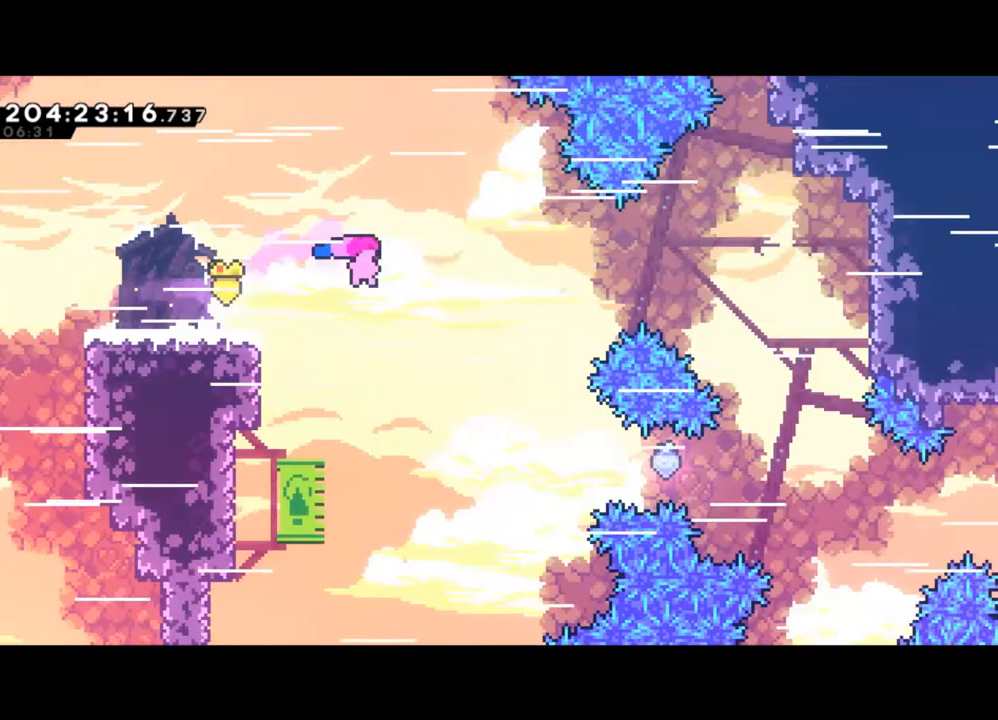
{"buttons": ["X"], "left_stick": "right", "events": [[67, "left_stick", "right"], [433, "X", "down"]]}
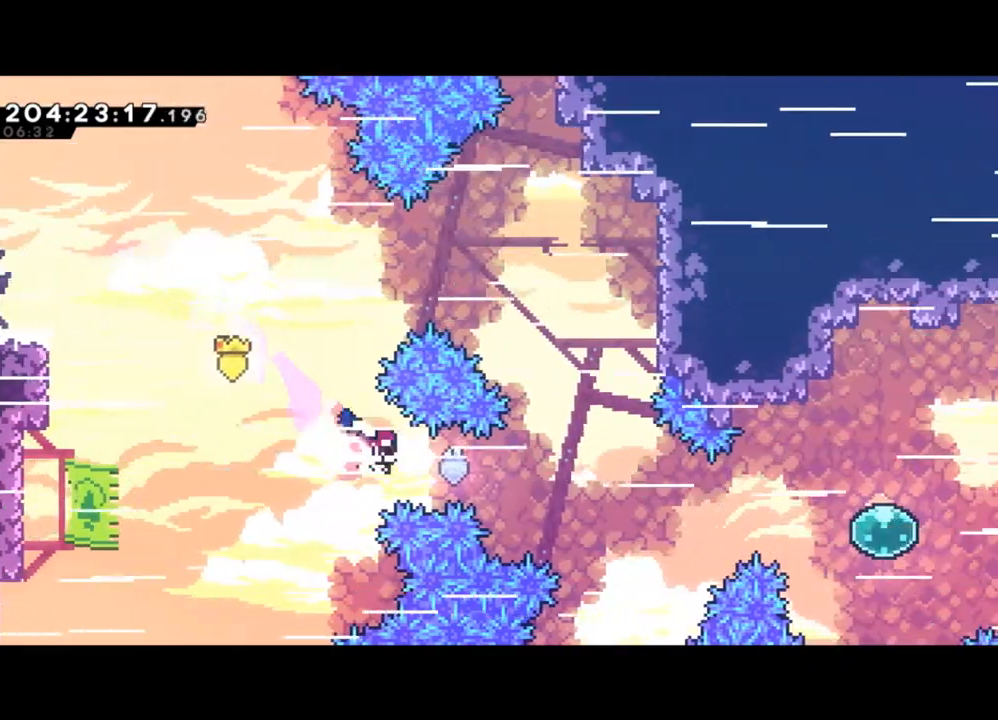
{"buttons": ["X"], "left_stick": "right", "events": [[33, "X", "up"], [433, "X", "down"]]}
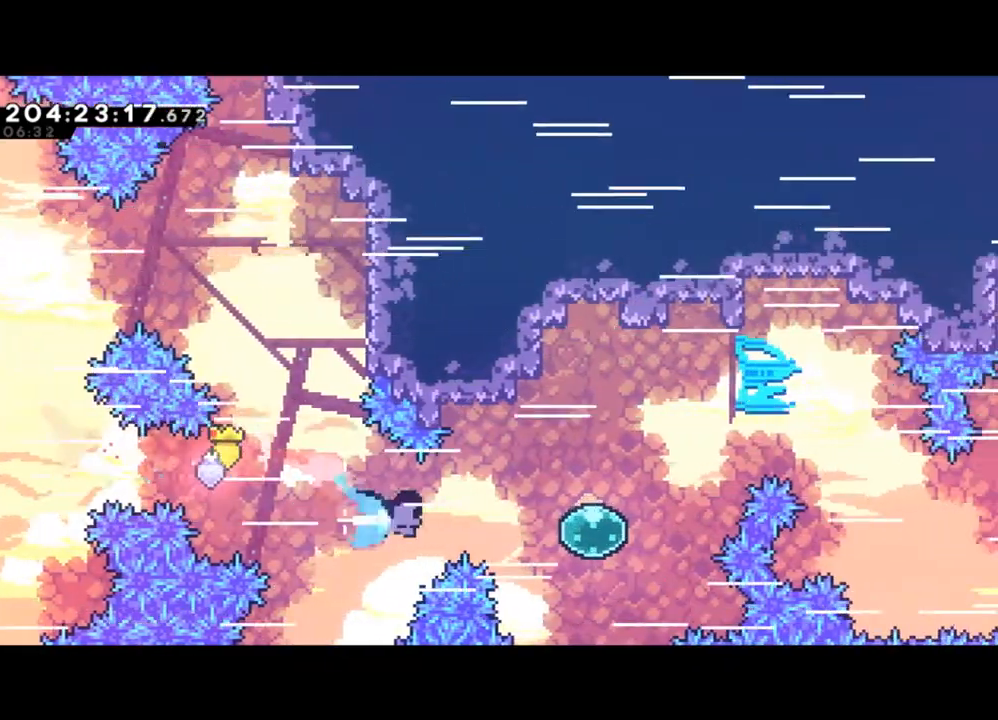
{"buttons": [], "left_stick": "up-right", "events": [[67, "X", "up"], [233, "left_stick", "up-right"]]}
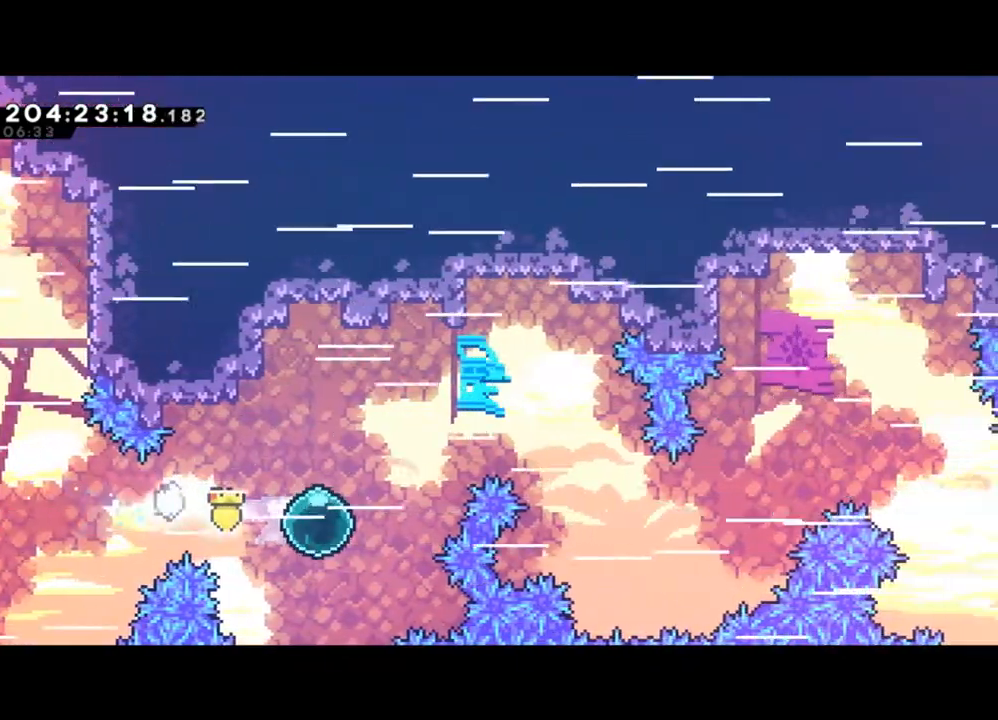
{"buttons": [], "left_stick": "up-right", "events": []}
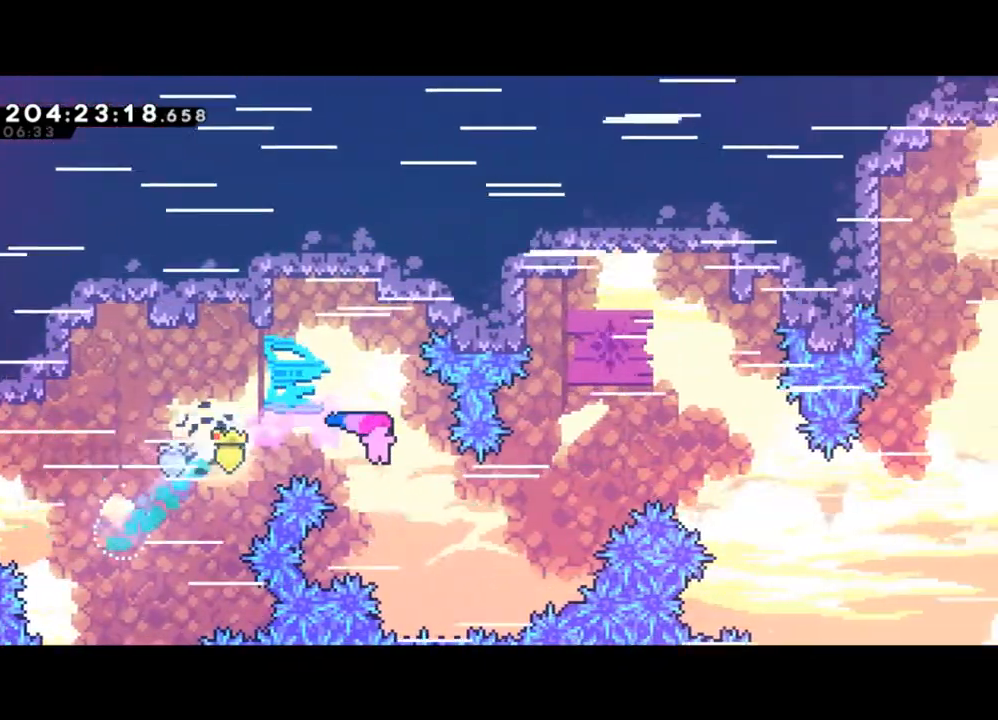
{"buttons": [], "left_stick": "up-right", "events": [[267, "X", "down"], [400, "X", "up"]]}
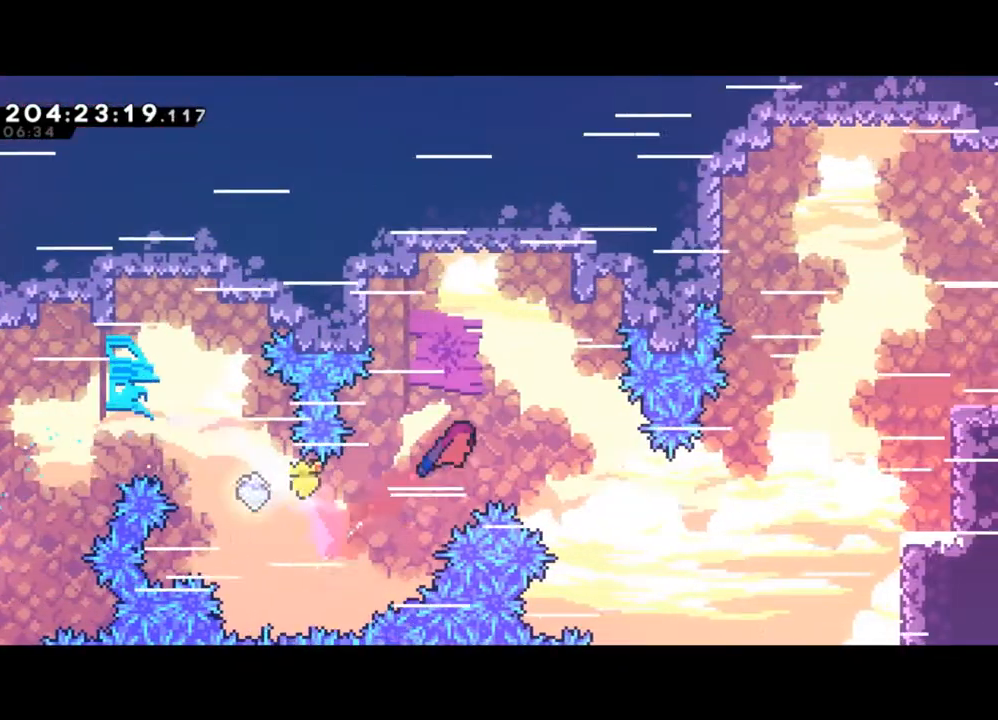
{"buttons": ["X"], "left_stick": "up-right", "events": [[467, "X", "down"]]}
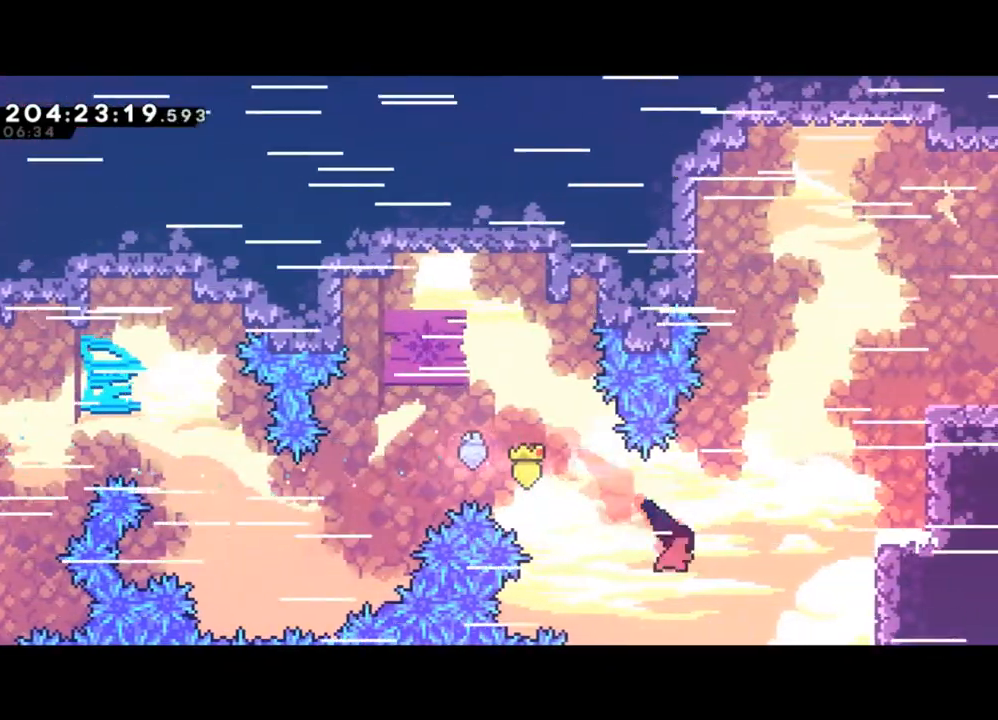
{"buttons": ["Y", "L2"], "left_stick": "up-right", "events": [[133, "L2", "down"], [133, "X", "up"], [500, "Y", "down"]]}
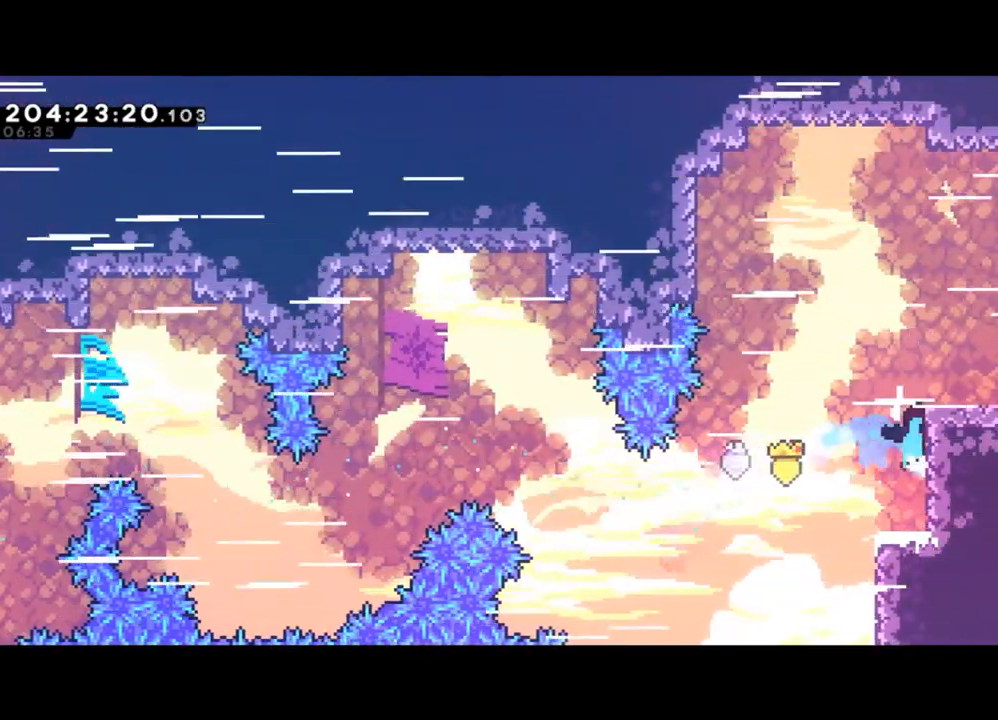
{"buttons": [], "left_stick": "right", "events": [[267, "Y", "up"], [267, "left_stick", "right"], [333, "L2", "up"]]}